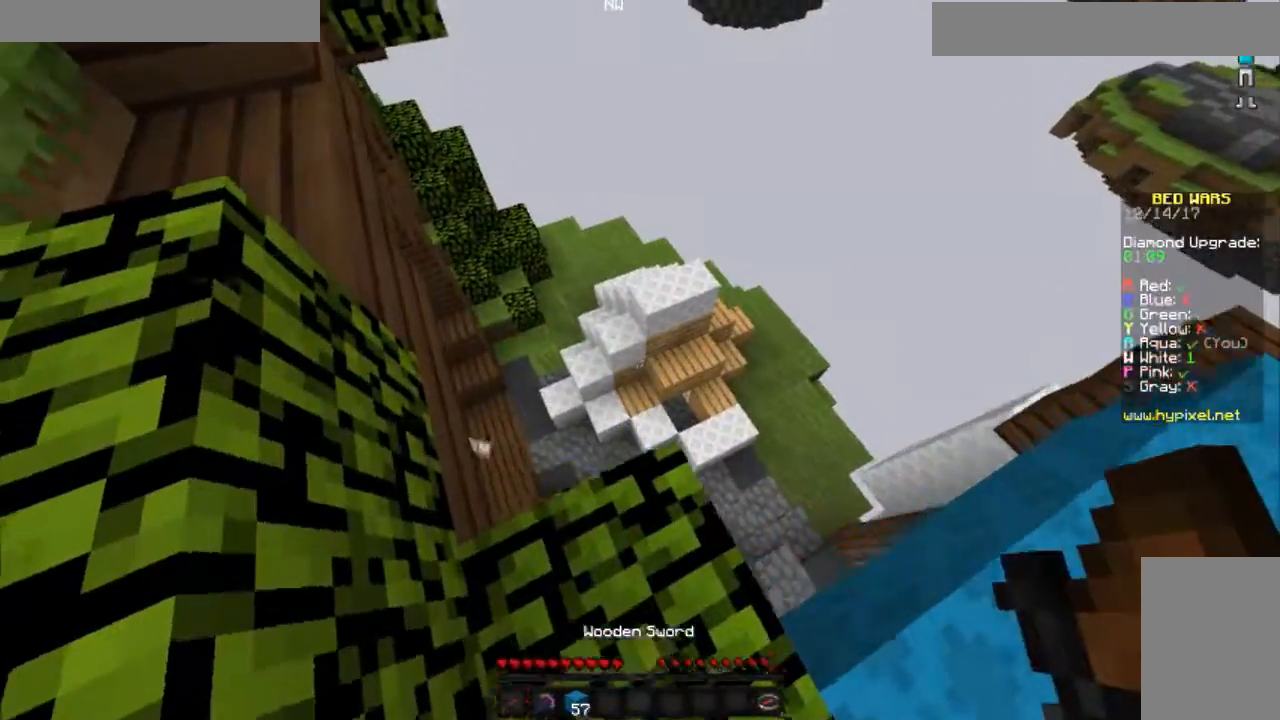
Gameplay with keyboard and mouse; each line is a JSON object with the keys and mouse buttons held at the frame after it. "events" lists presses ("down") and releases ("up") of "a", "d", "s", "space", "w", "mouse_left" and "mouse_right" between this image and that frame as [ms after this image, input, new state], when the widget could be followed in between. "mouse_left", "mouse_right" = the "left", "right" buttons of the "mouse" list. No other keys are recorded. Fast repeated clicks can show as one long hold. Mouse movement is not recorded.
{"keys": [], "mouse": [], "events": [[200, "a", "up"], [317, "w", "up"]]}
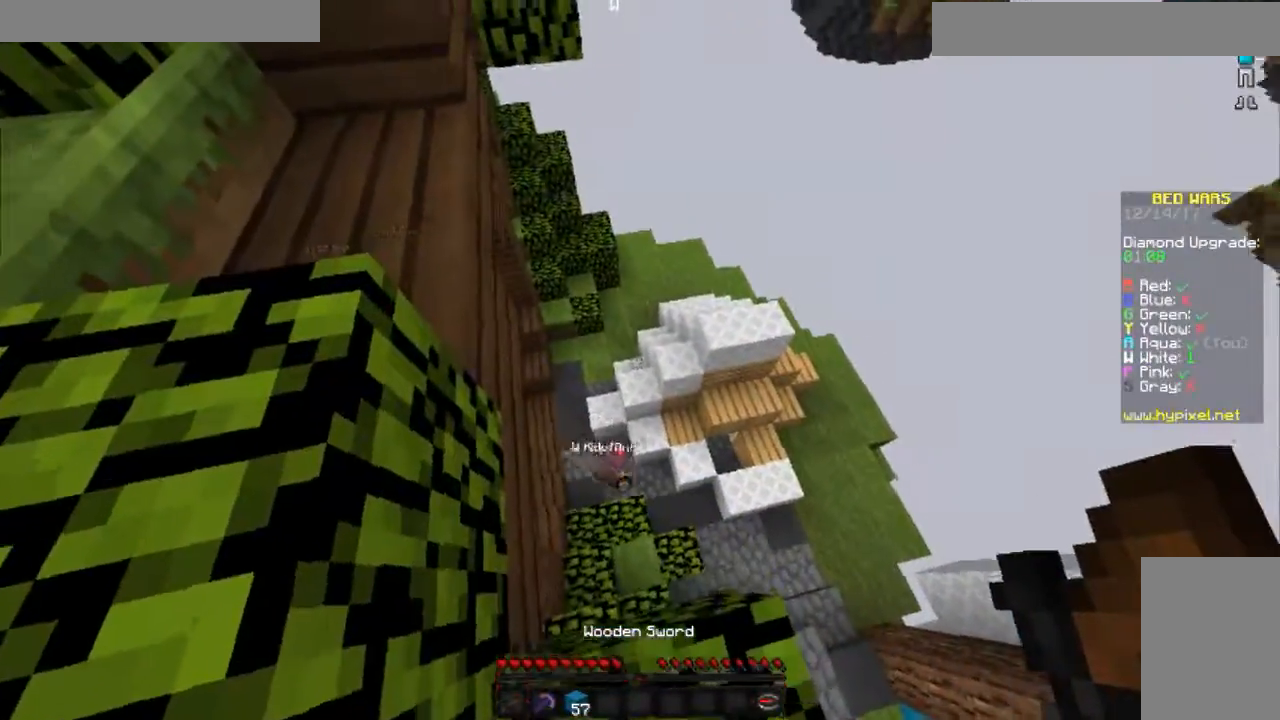
{"keys": ["s"], "mouse": [], "events": [[250, "s", "down"]]}
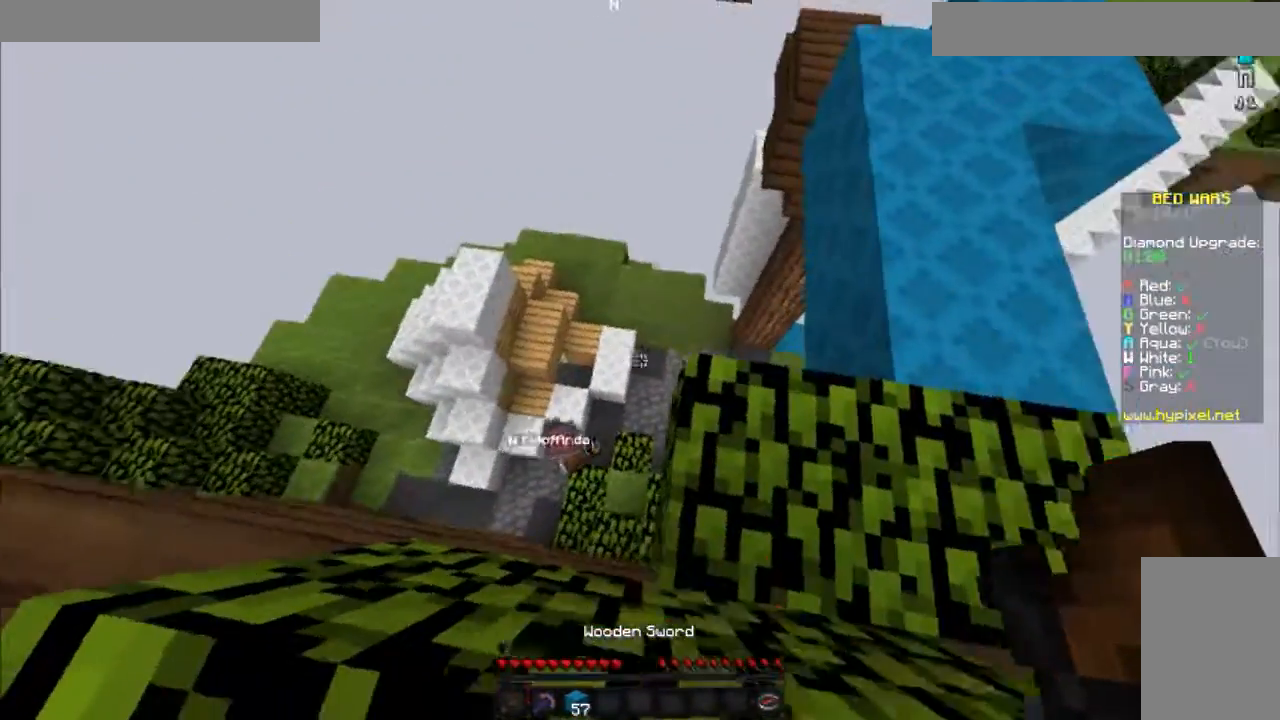
{"keys": [], "mouse": [], "events": [[67, "s", "up"], [217, "s", "down"], [401, "s", "up"]]}
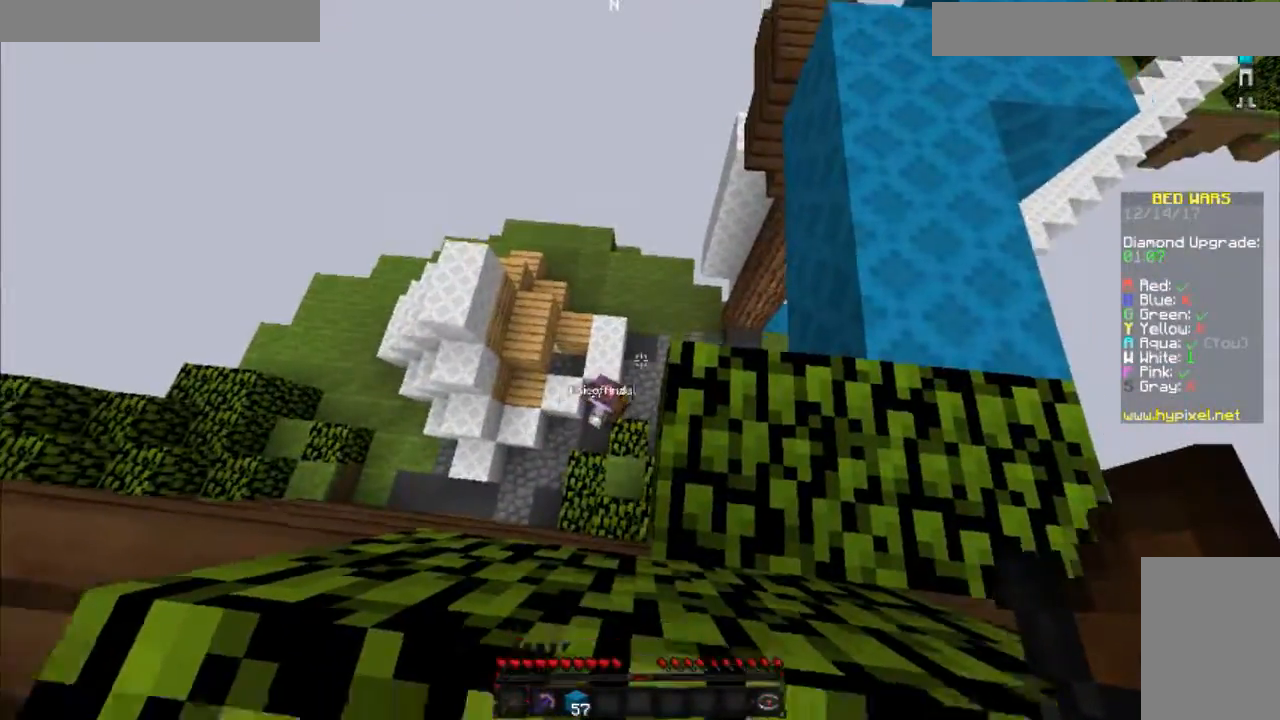
{"keys": ["w"], "mouse": [], "events": [[66, "w", "down"], [317, "a", "down"], [467, "a", "up"]]}
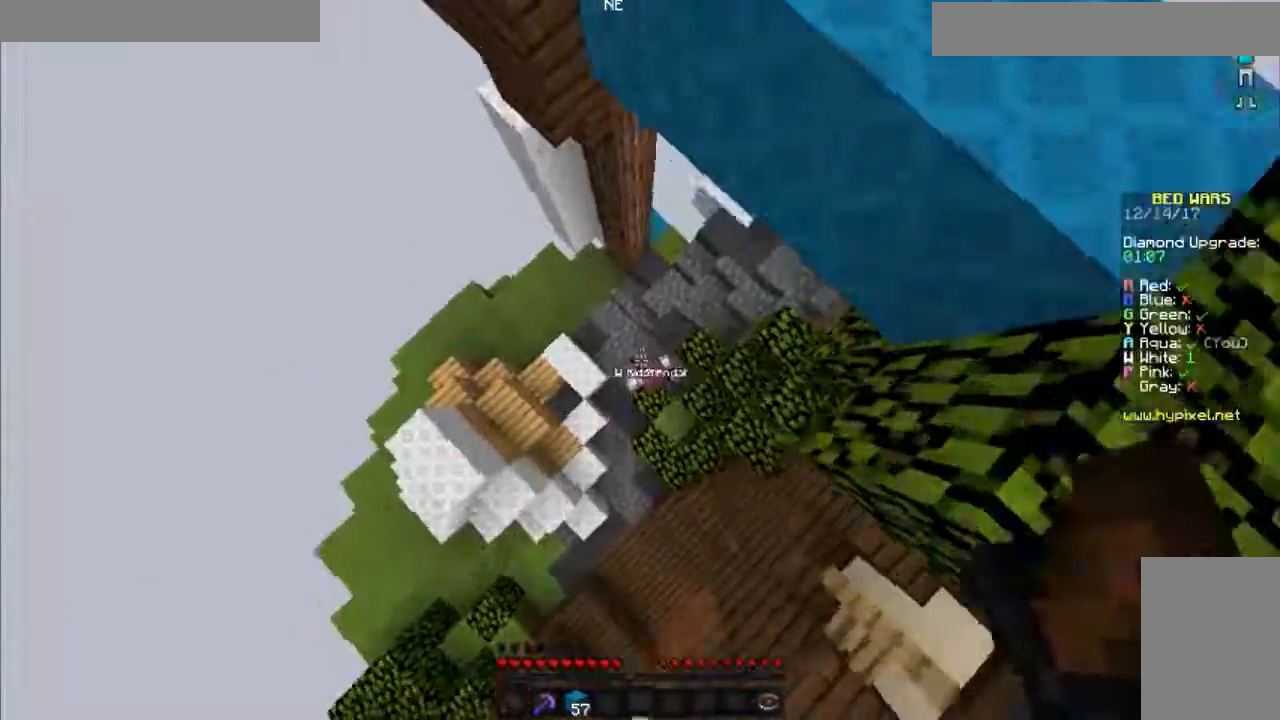
{"keys": ["d", "w"], "mouse": ["left"], "events": [[34, "d", "down"], [167, "w", "up"], [351, "w", "down"], [501, "mouse_left", "down"]]}
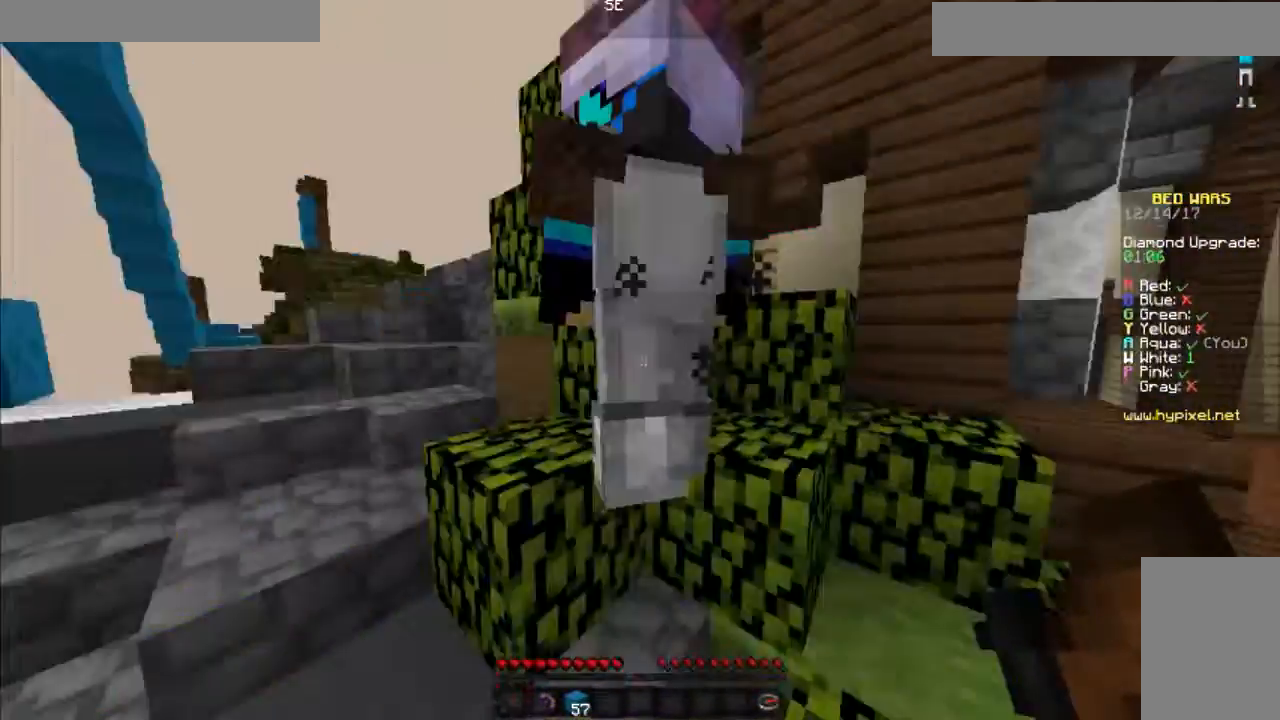
{"keys": ["w"], "mouse": ["left"], "events": [[66, "mouse_left", "up"], [116, "d", "up"], [183, "a", "down"], [183, "mouse_left", "down"], [200, "mouse_left", "up"], [283, "mouse_left", "down"], [350, "mouse_left", "up"], [417, "a", "up"], [417, "mouse_left", "down"]]}
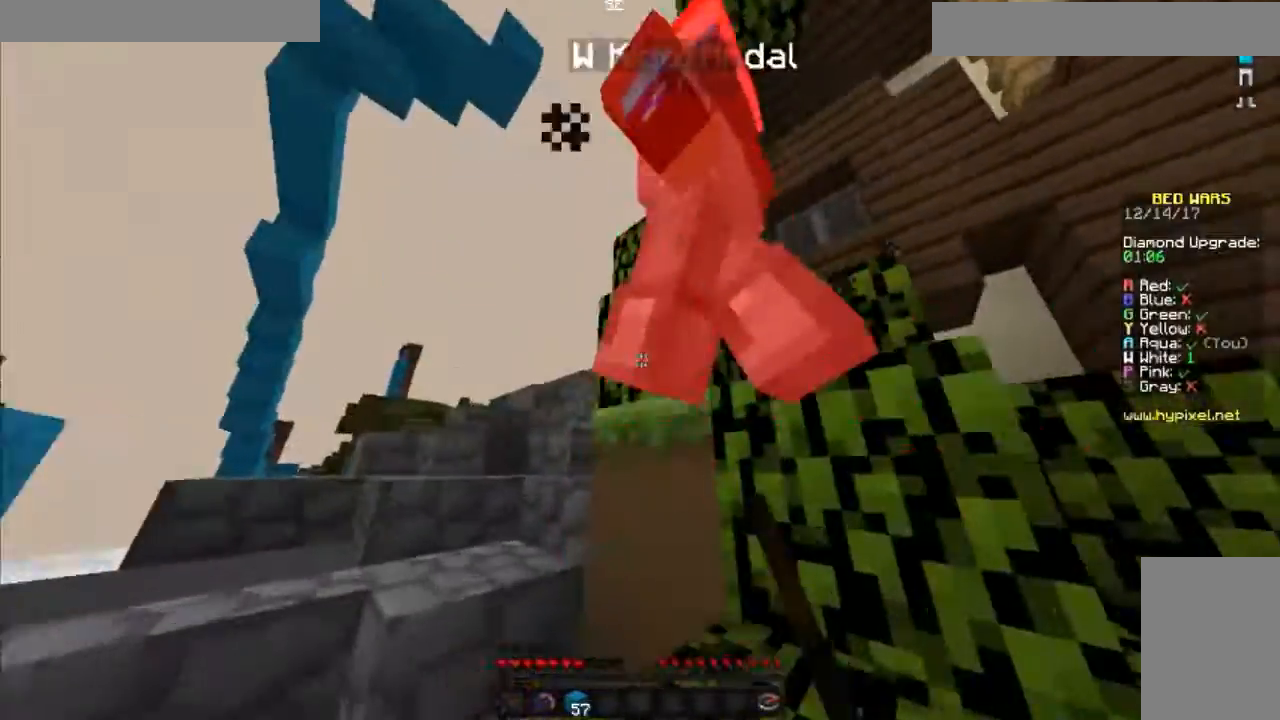
{"keys": ["a", "w"], "mouse": ["left"], "events": [[34, "mouse_left", "up"], [117, "mouse_left", "down"], [217, "d", "down"], [217, "mouse_left", "up"], [250, "mouse_left", "down"], [351, "mouse_left", "up"], [451, "a", "down"], [451, "d", "up"], [451, "mouse_left", "down"]]}
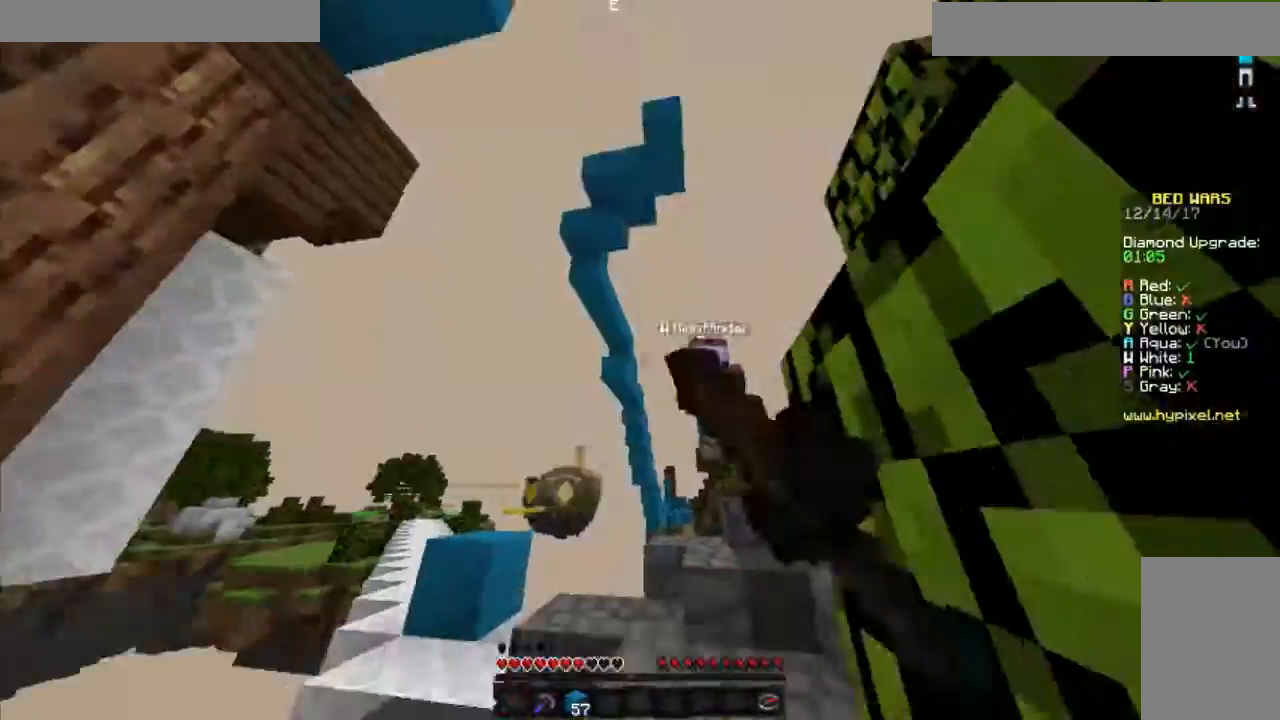
{"keys": ["d", "w"], "mouse": [], "events": [[16, "mouse_left", "up"], [133, "a", "up"], [133, "mouse_left", "down"], [217, "mouse_left", "up"], [267, "d", "down"], [267, "mouse_left", "down"], [367, "mouse_left", "up"]]}
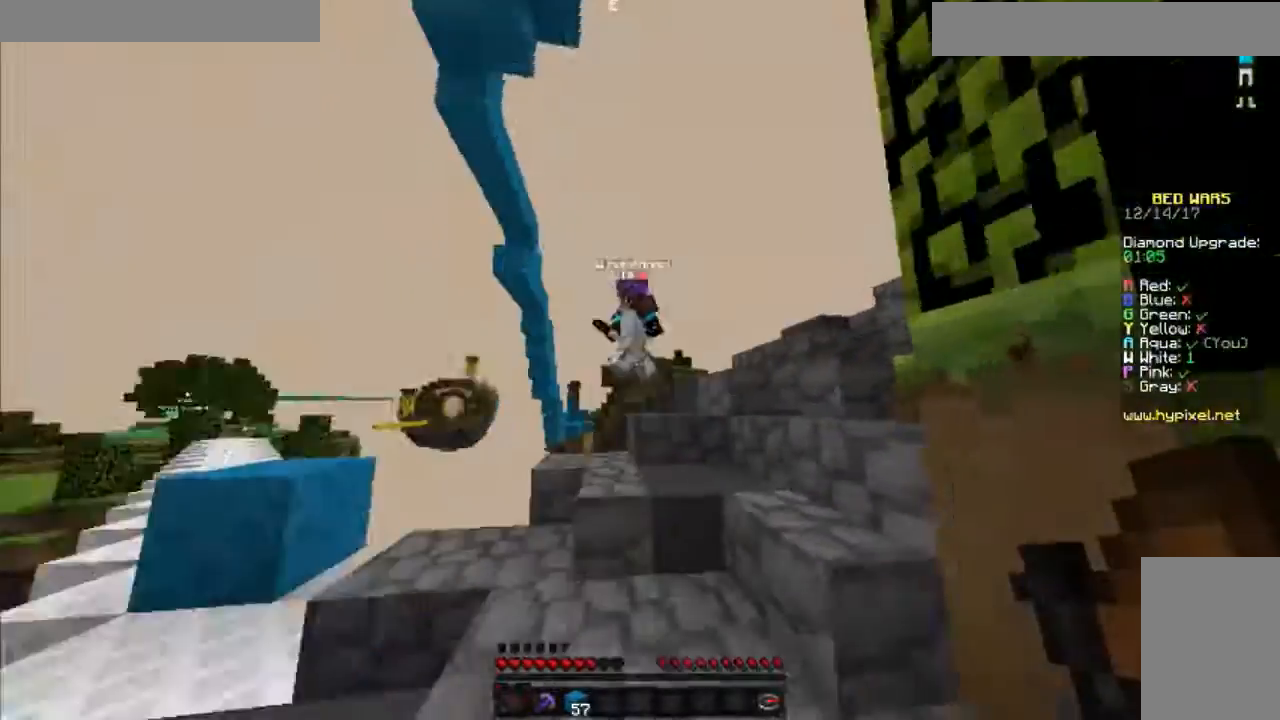
{"keys": ["w"], "mouse": [], "events": [[34, "d", "up"], [367, "mouse_left", "down"], [484, "mouse_left", "up"]]}
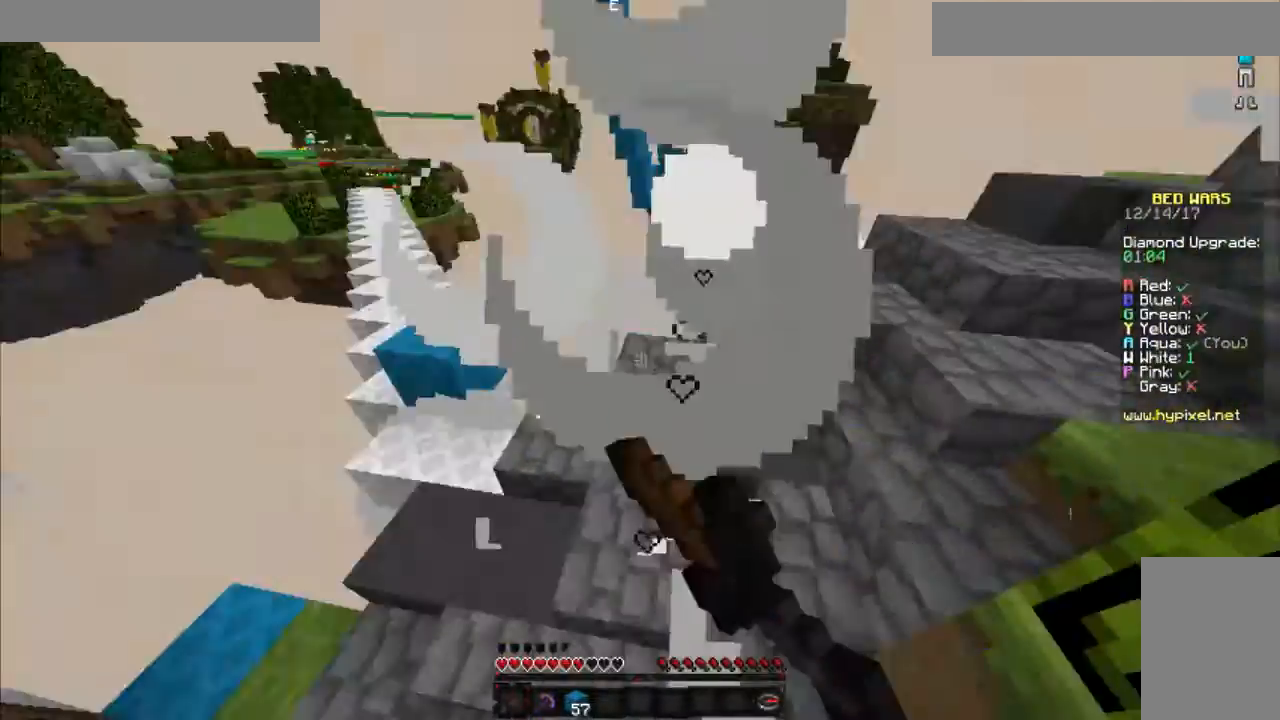
{"keys": ["w"], "mouse": [], "events": [[16, "d", "down"], [83, "mouse_left", "down"], [83, "w", "up"], [116, "w", "down"], [167, "mouse_left", "up"], [267, "d", "up"]]}
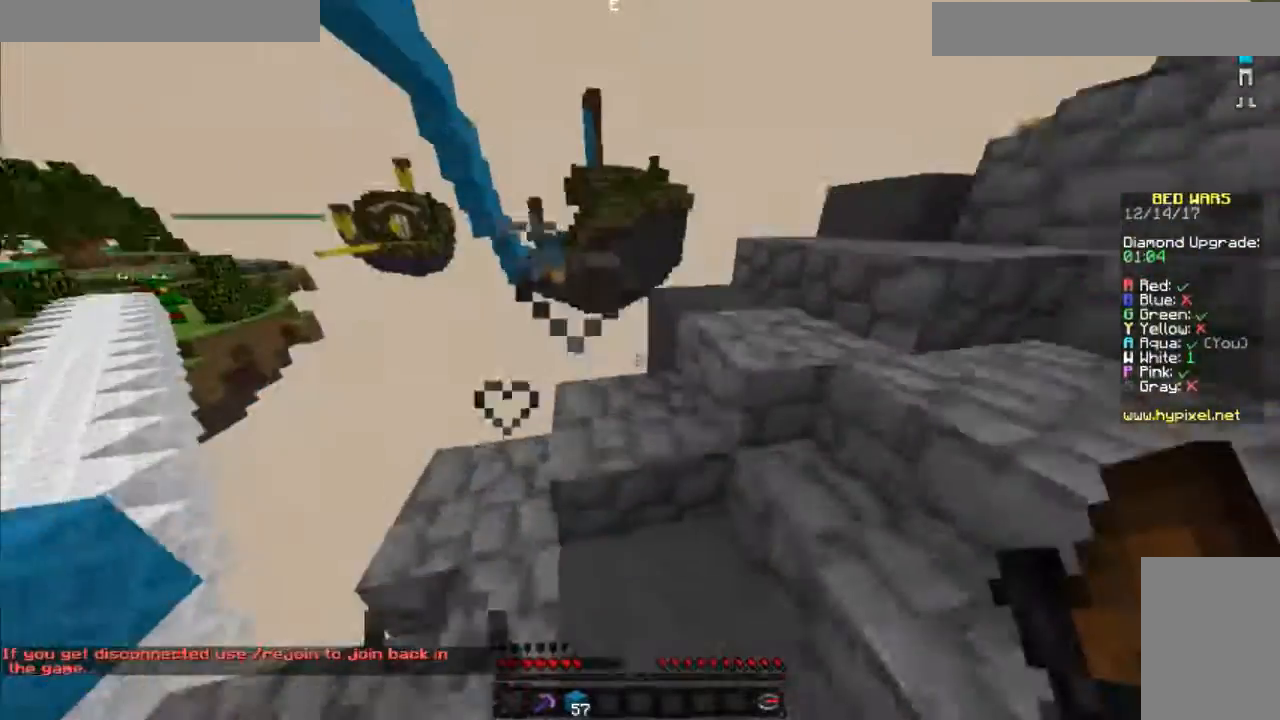
{"keys": [], "mouse": [], "events": [[251, "d", "down"], [251, "w", "up"], [484, "d", "up"]]}
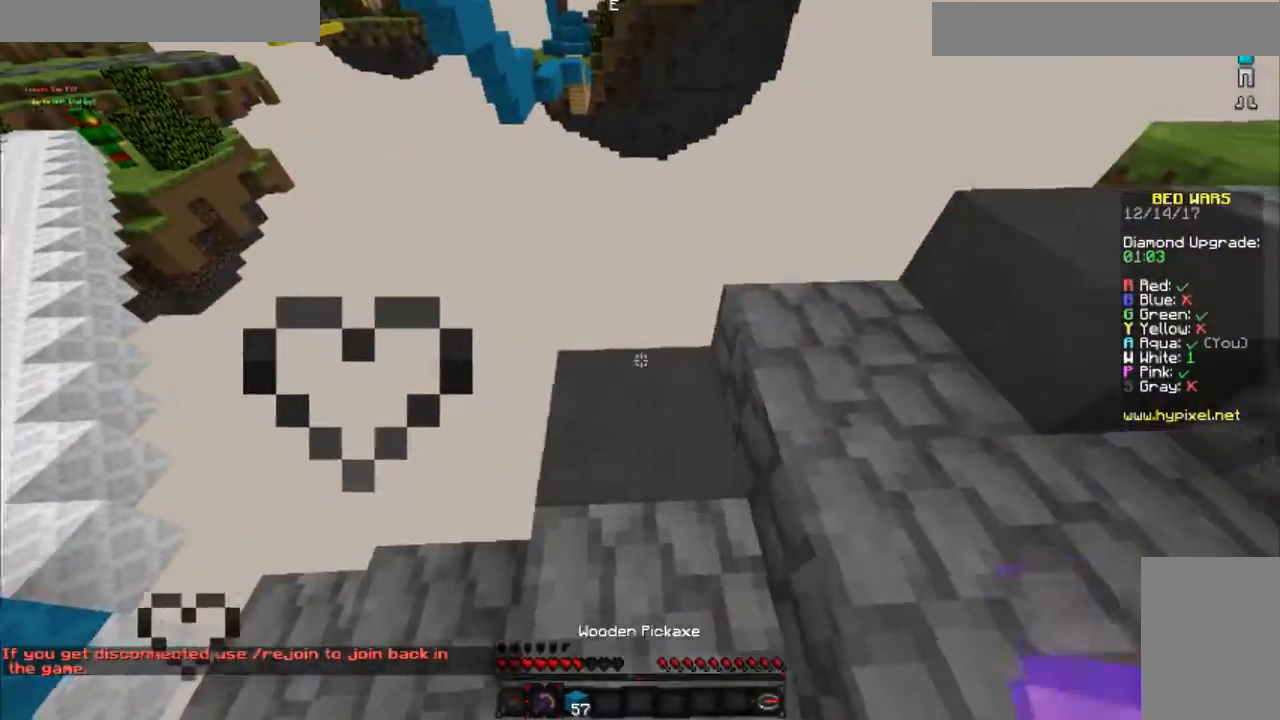
{"keys": ["w"], "mouse": [], "events": [[234, "w", "down"]]}
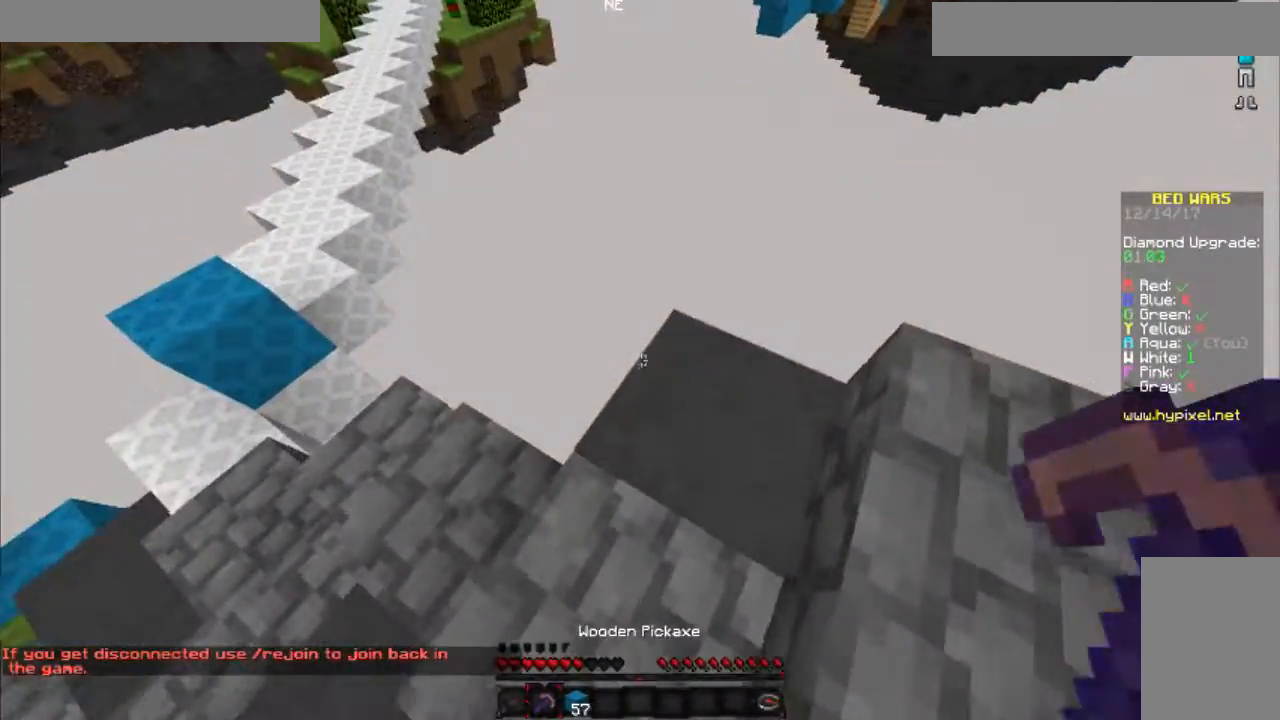
{"keys": ["d", "w"], "mouse": [], "events": [[117, "d", "down"]]}
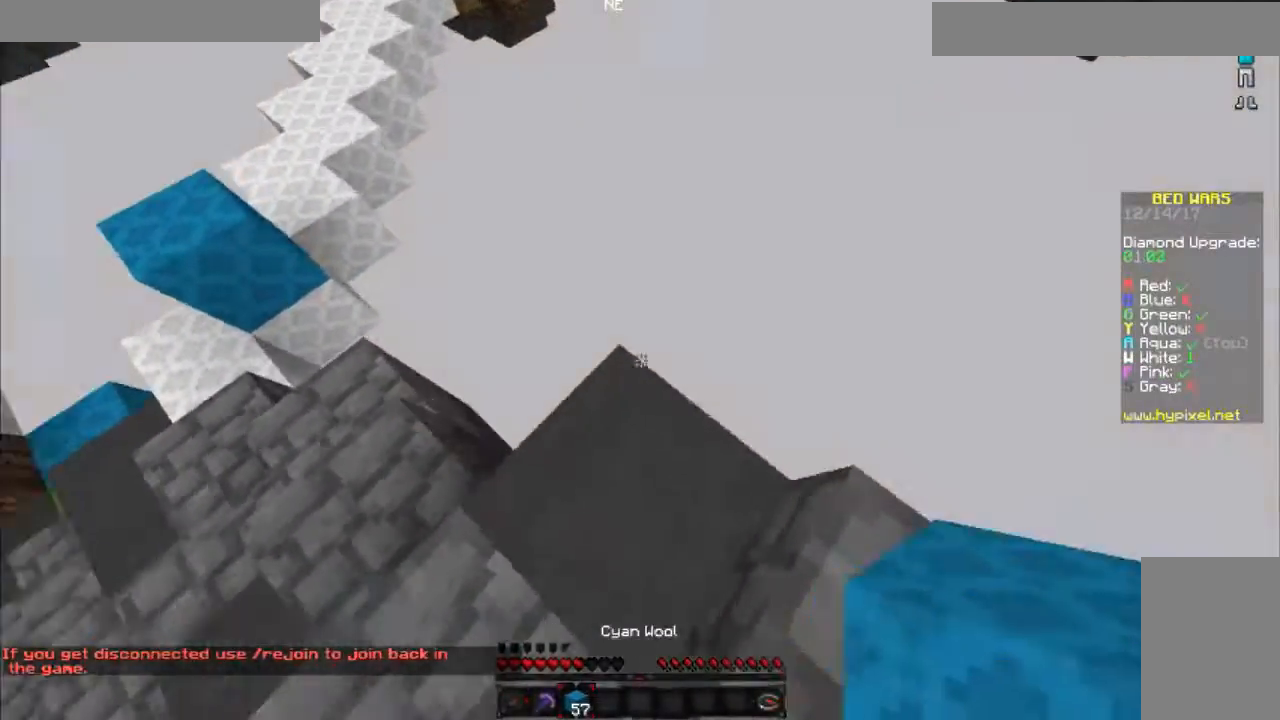
{"keys": [], "mouse": [], "events": [[33, "d", "up"], [167, "mouse_left", "down"], [234, "w", "up"], [267, "mouse_left", "up"]]}
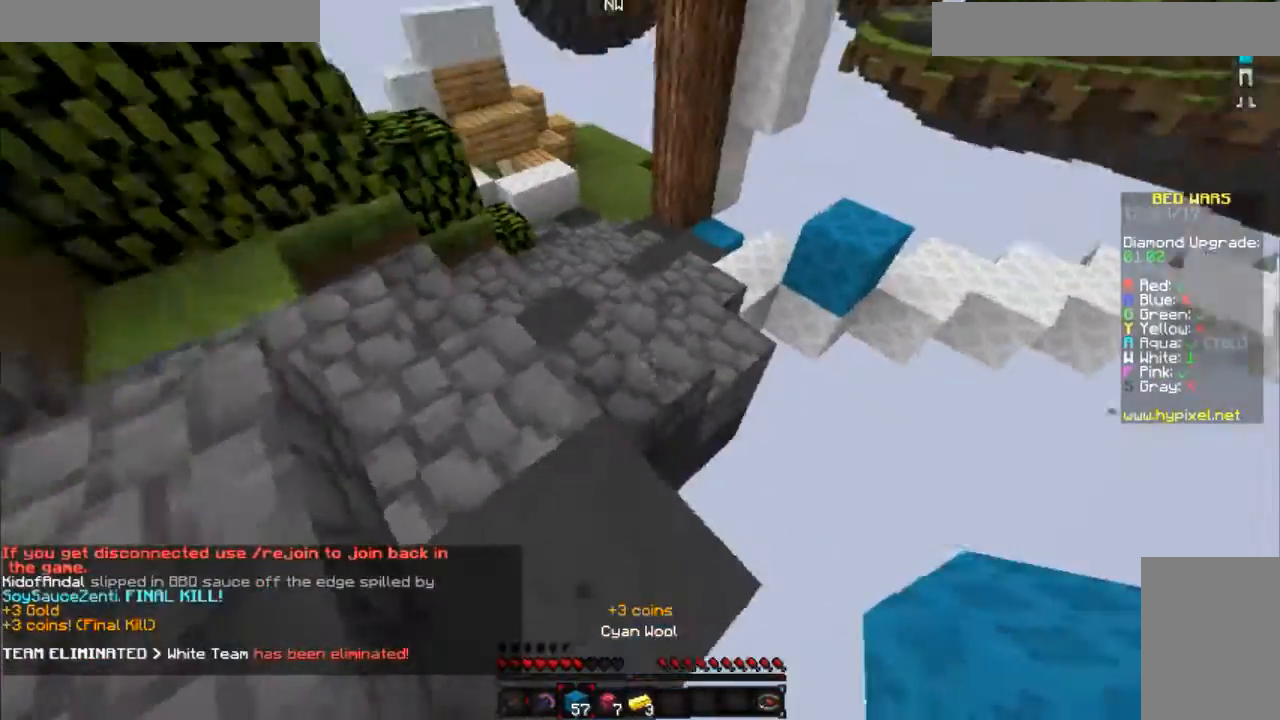
{"keys": ["w"], "mouse": [], "events": [[34, "w", "down"]]}
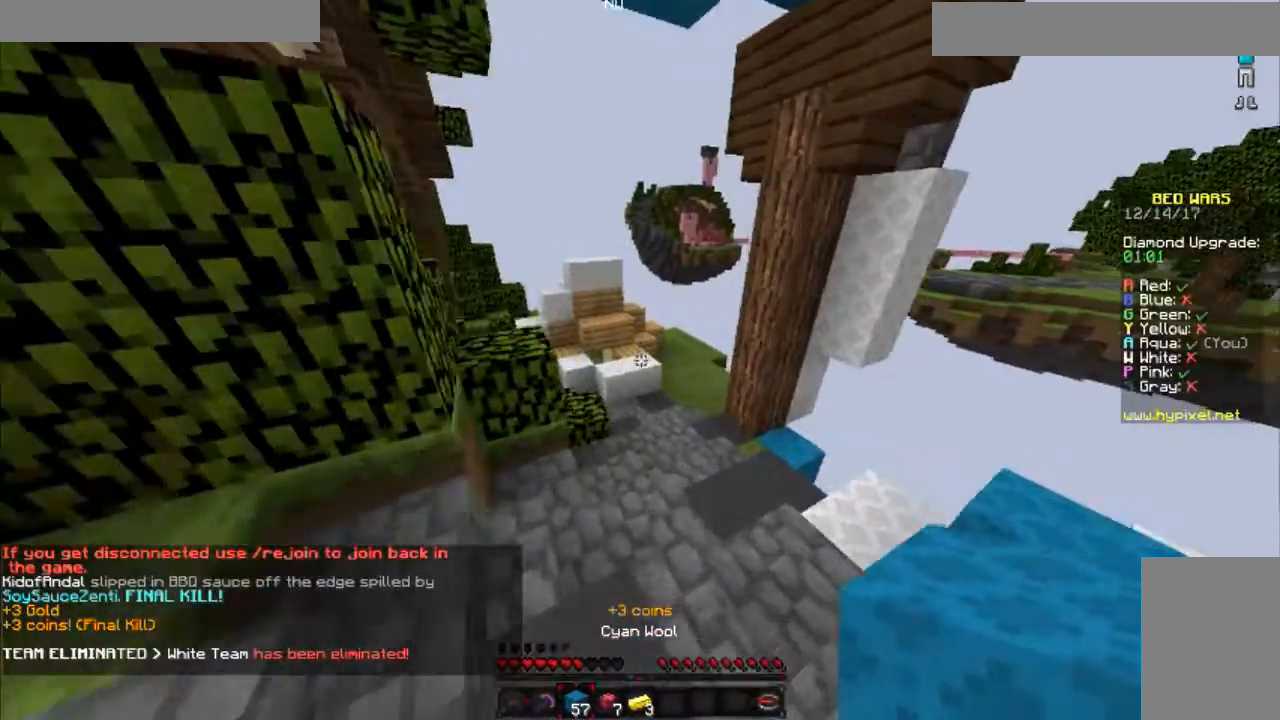
{"keys": ["d", "w"], "mouse": [], "events": [[100, "mouse_left", "down"], [234, "mouse_left", "up"], [284, "d", "down"], [284, "mouse_left", "down"], [284, "space", "down"], [384, "mouse_left", "up"], [500, "space", "up"]]}
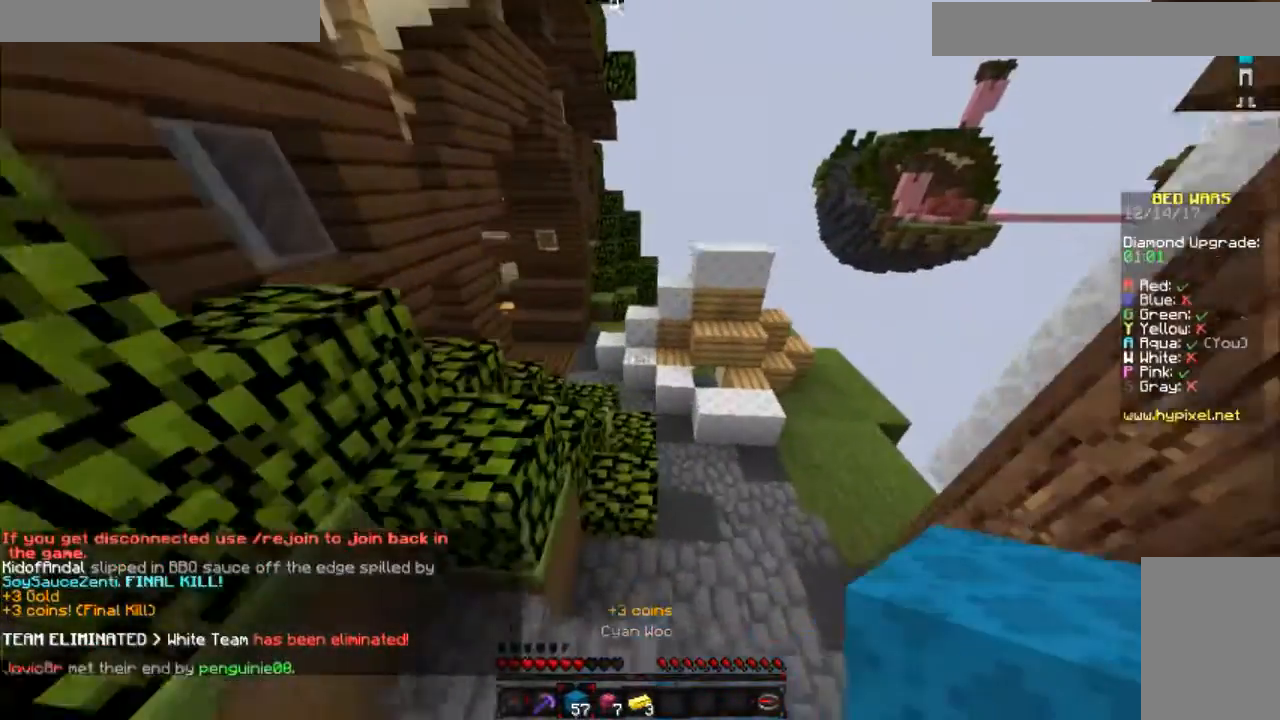
{"keys": ["w"], "mouse": [], "events": [[84, "d", "up"]]}
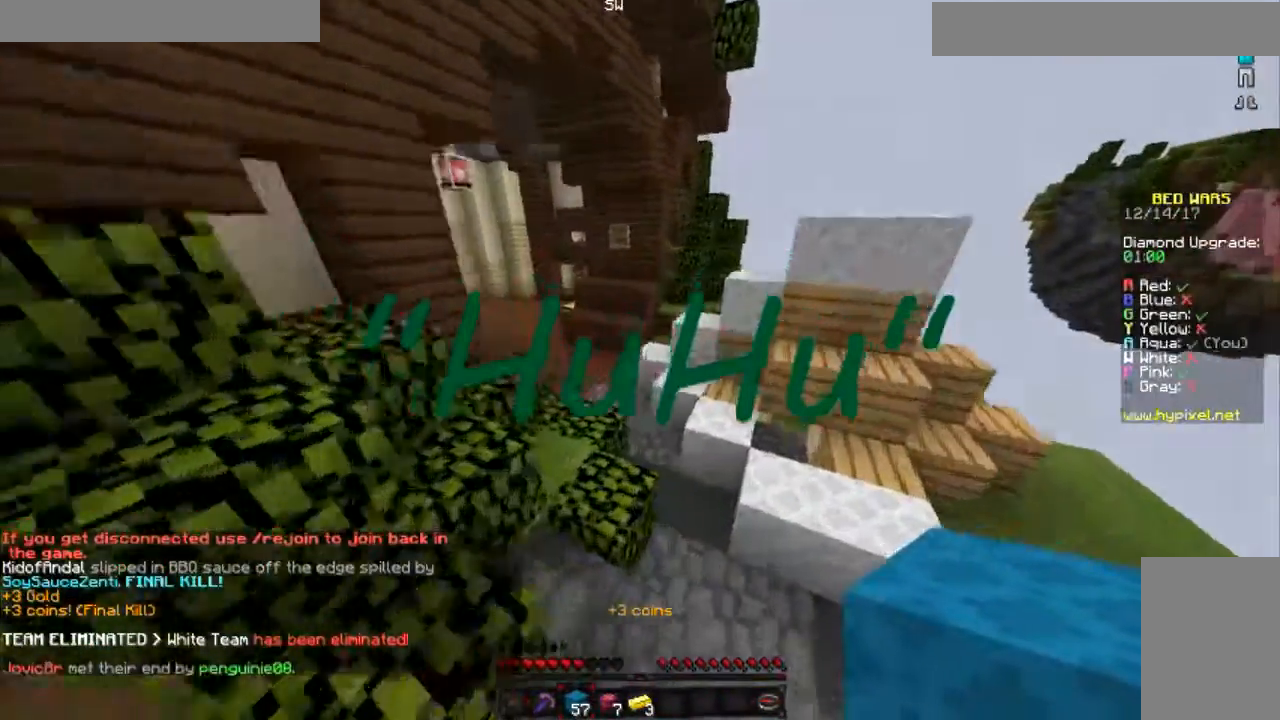
{"keys": ["a", "w"], "mouse": [], "events": [[234, "mouse_left", "down"], [234, "space", "down"], [317, "mouse_left", "up"], [350, "a", "down"], [417, "space", "up"]]}
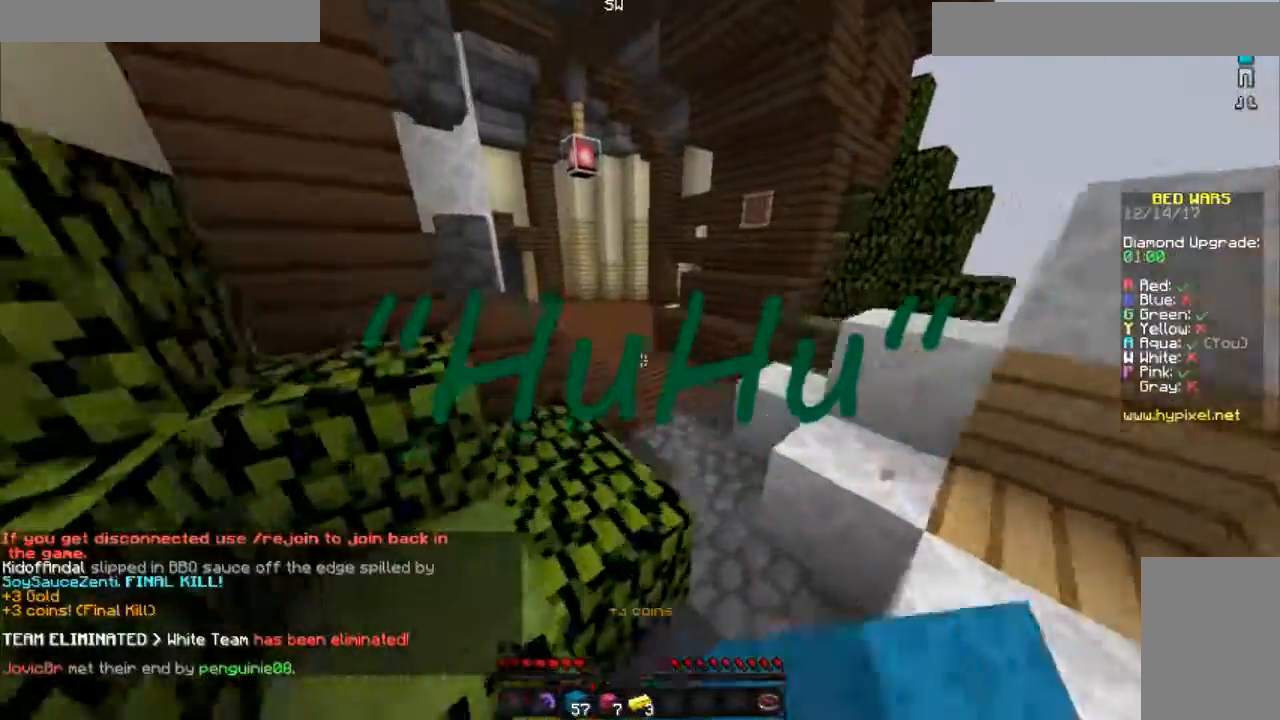
{"keys": ["d", "w"], "mouse": [], "events": [[134, "a", "up"], [351, "d", "down"]]}
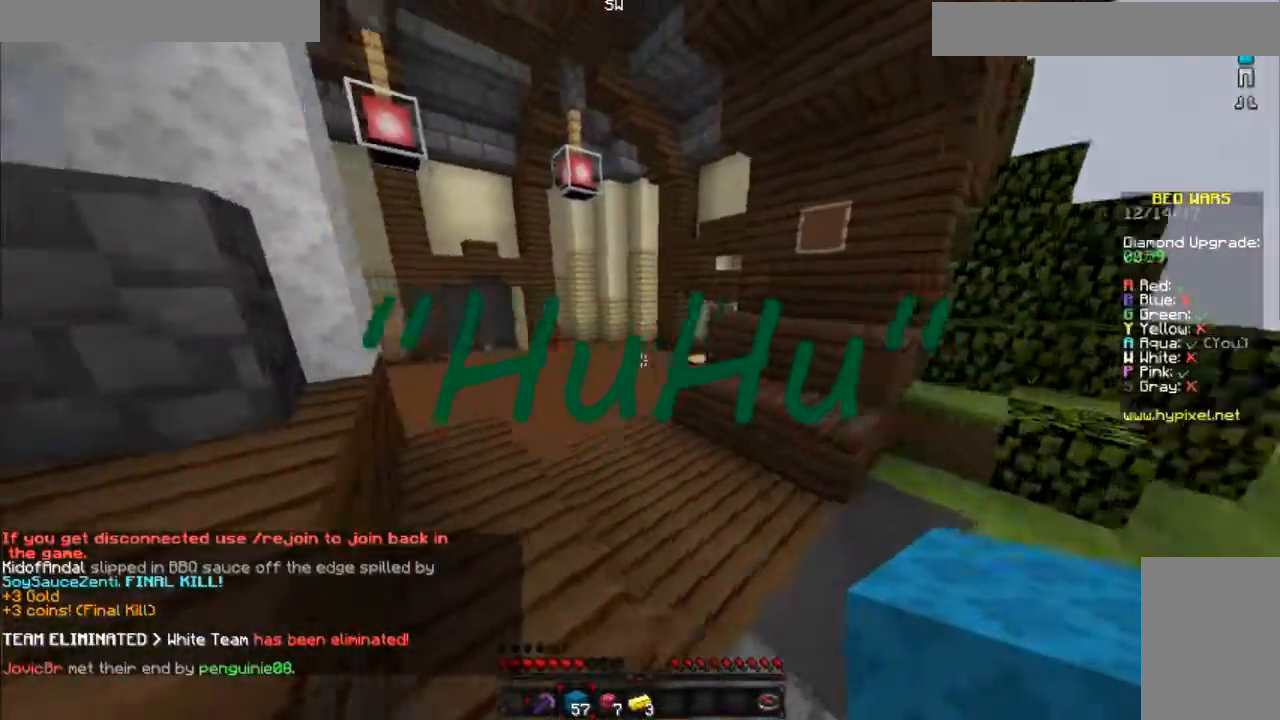
{"keys": ["d", "w"], "mouse": [], "events": [[17, "d", "up"], [17, "w", "up"], [83, "mouse_right", "down"], [217, "mouse_right", "up"], [217, "w", "down"], [284, "space", "down"], [317, "d", "down"], [417, "space", "up"]]}
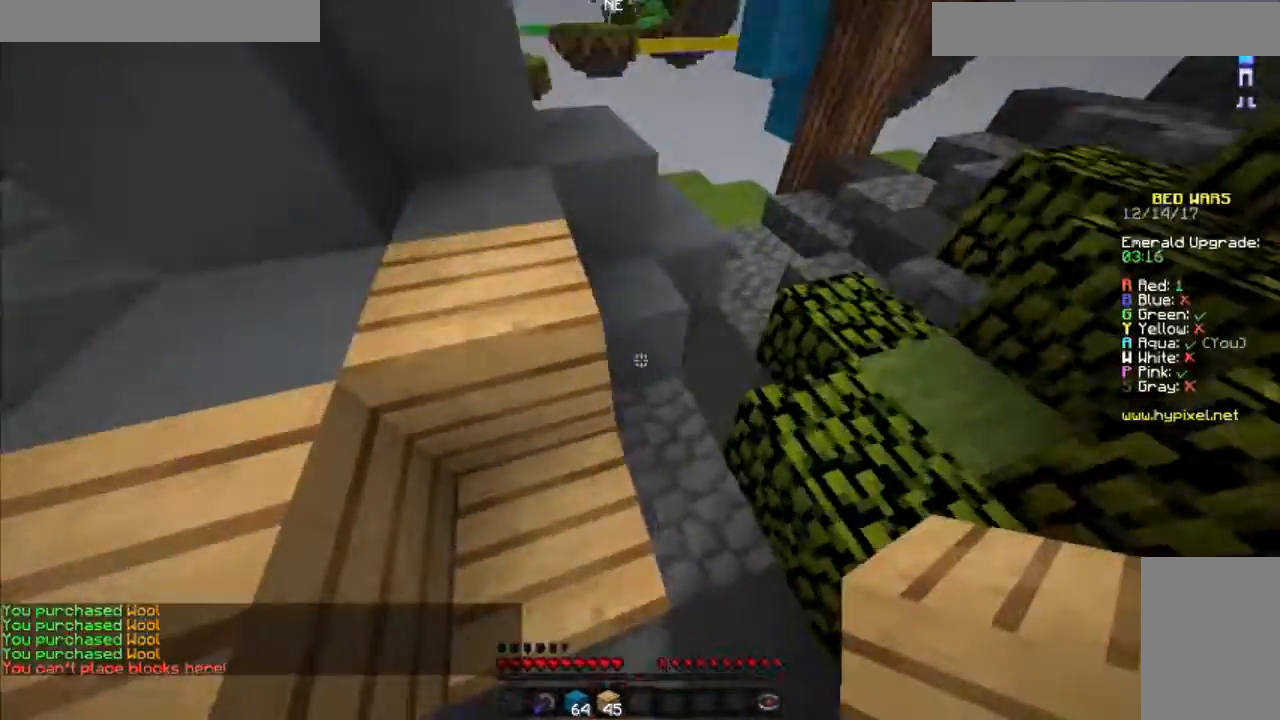
{"keys": [], "mouse": [], "events": [[17, "w", "up"], [67, "d", "up"], [184, "mouse_right", "down"], [284, "mouse_right", "up"]]}
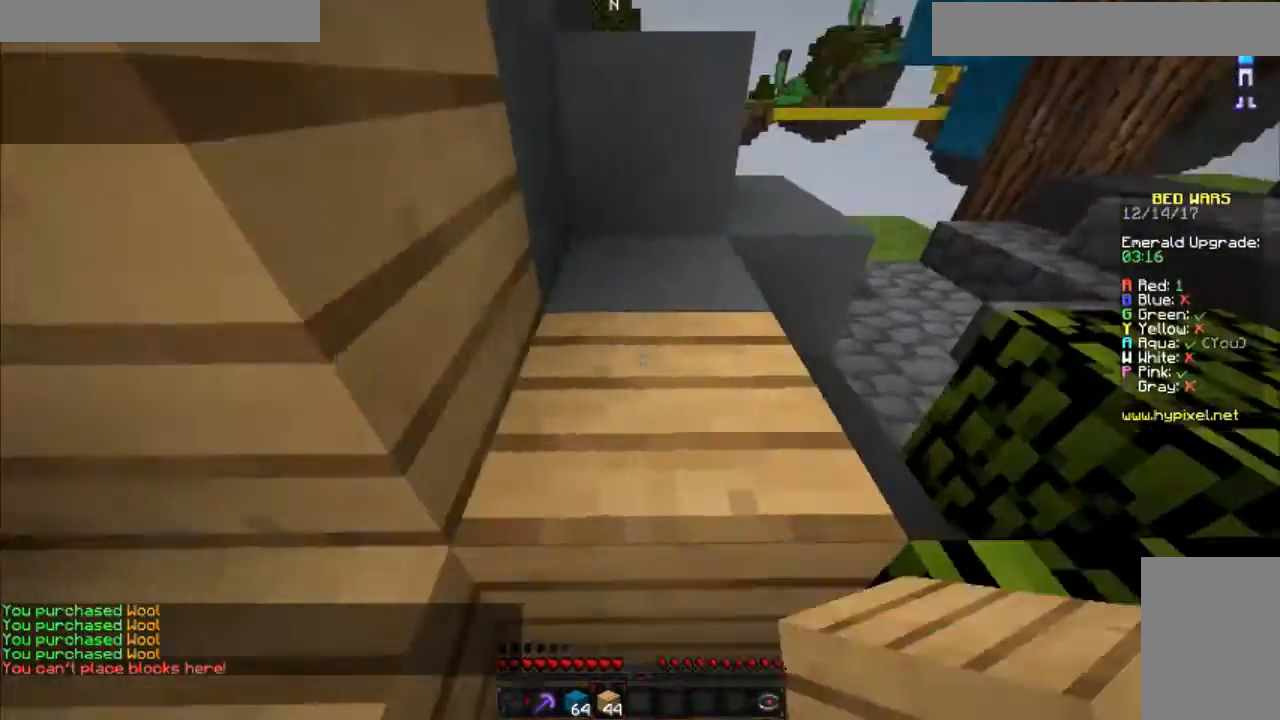
{"keys": ["space"], "mouse": [], "events": [[284, "mouse_right", "down"], [417, "mouse_right", "up"], [484, "space", "down"]]}
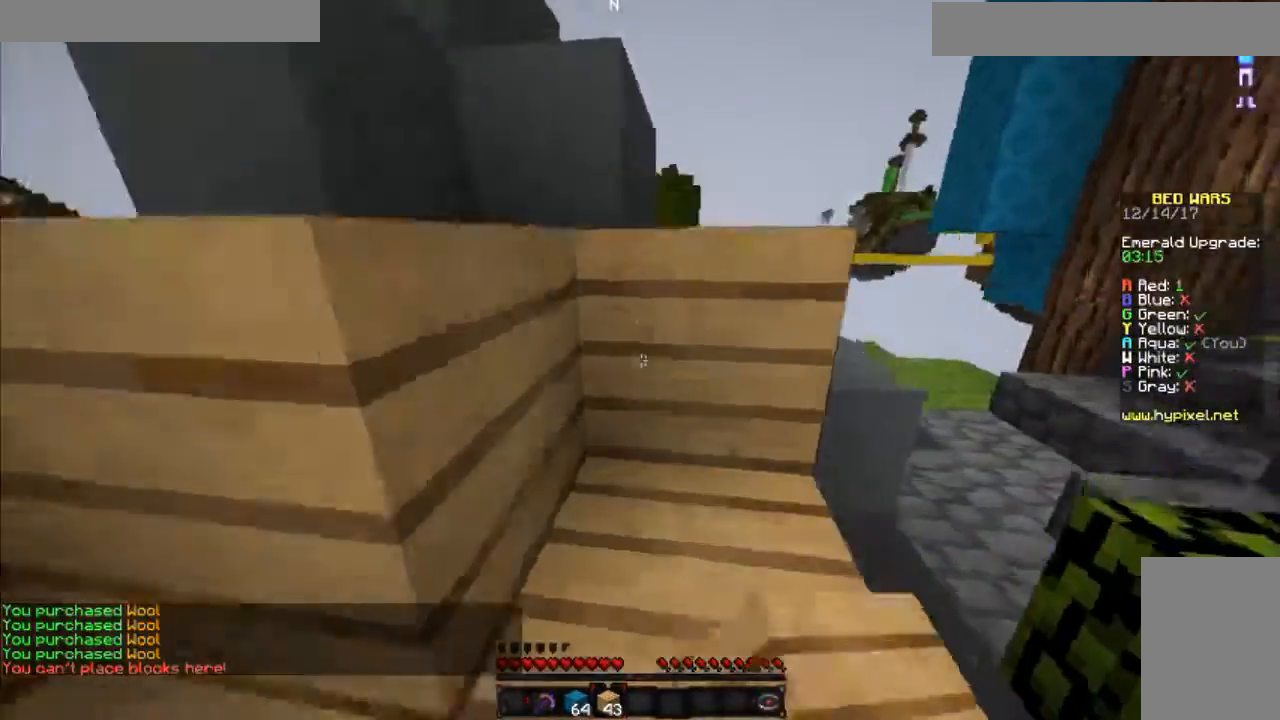
{"keys": [], "mouse": [], "events": [[17, "w", "down"], [117, "d", "down"], [167, "space", "up"], [284, "w", "up"], [334, "d", "up"]]}
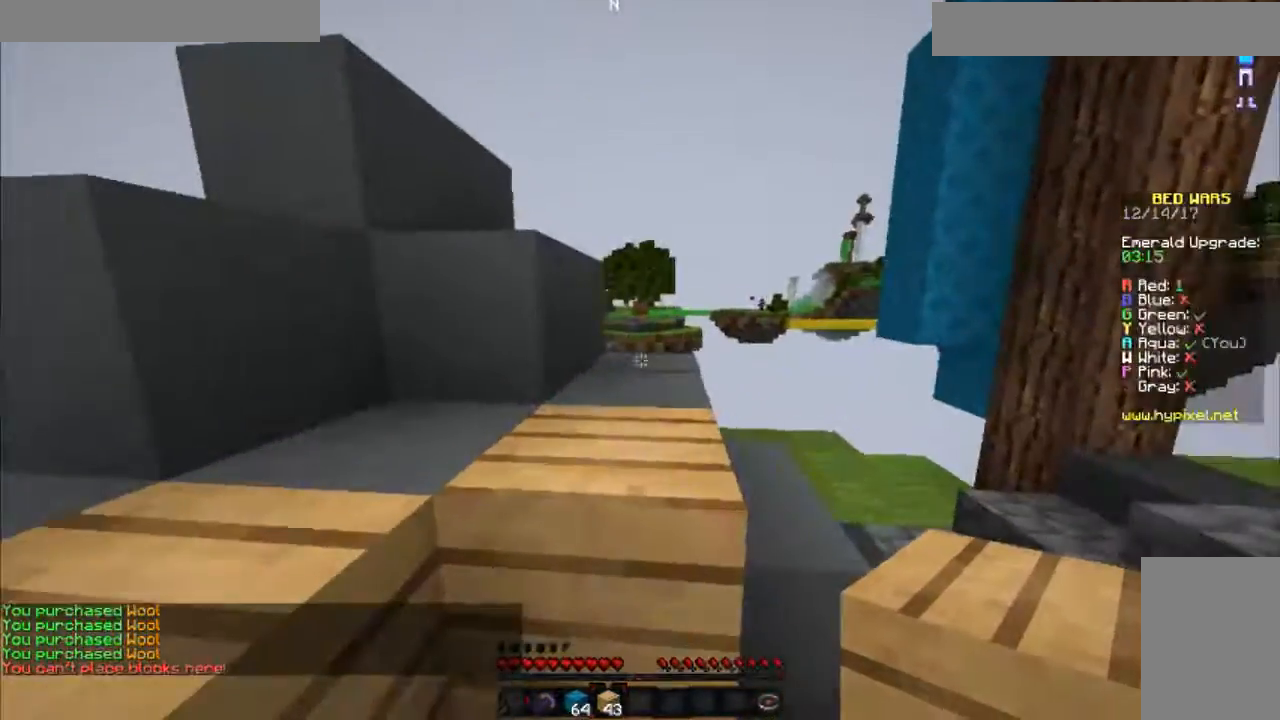
{"keys": [], "mouse": [], "events": [[217, "mouse_right", "down"], [317, "mouse_right", "up"], [417, "mouse_right", "down"], [467, "mouse_right", "up"]]}
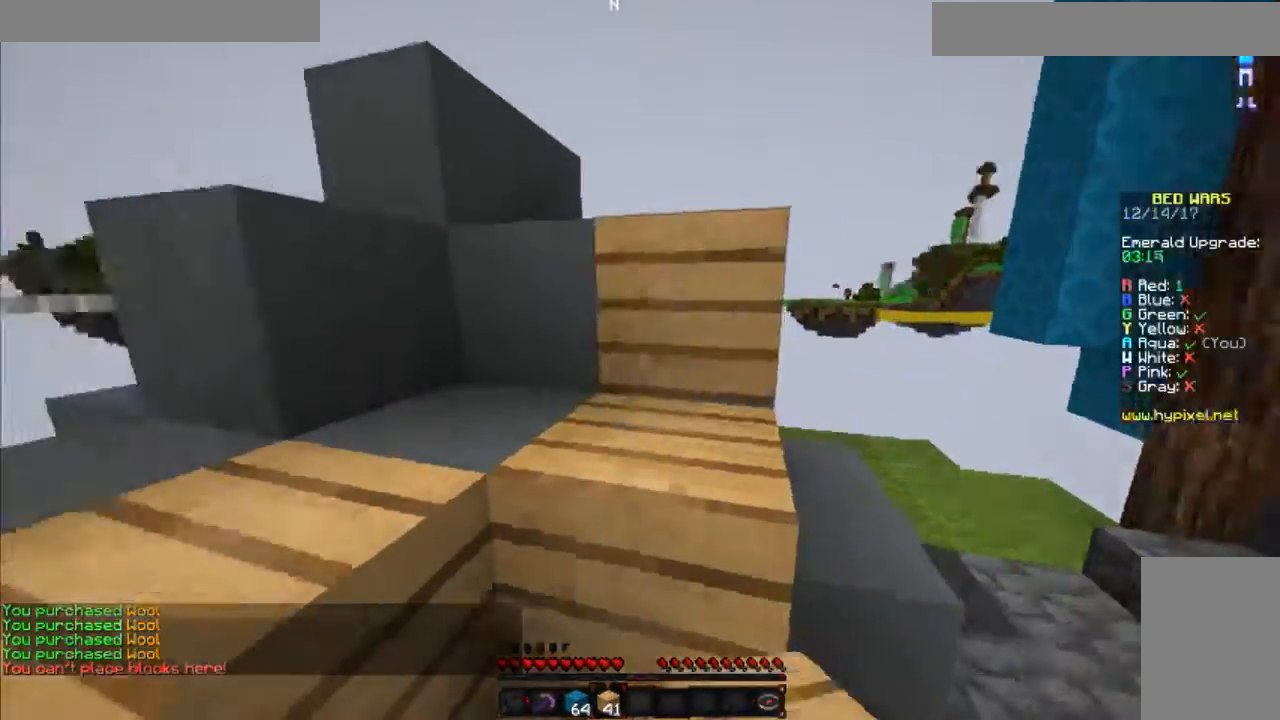
{"keys": ["d", "w"], "mouse": [], "events": [[217, "mouse_right", "down"], [334, "mouse_right", "up"], [334, "space", "down"], [334, "w", "down"], [434, "d", "down"], [484, "space", "up"]]}
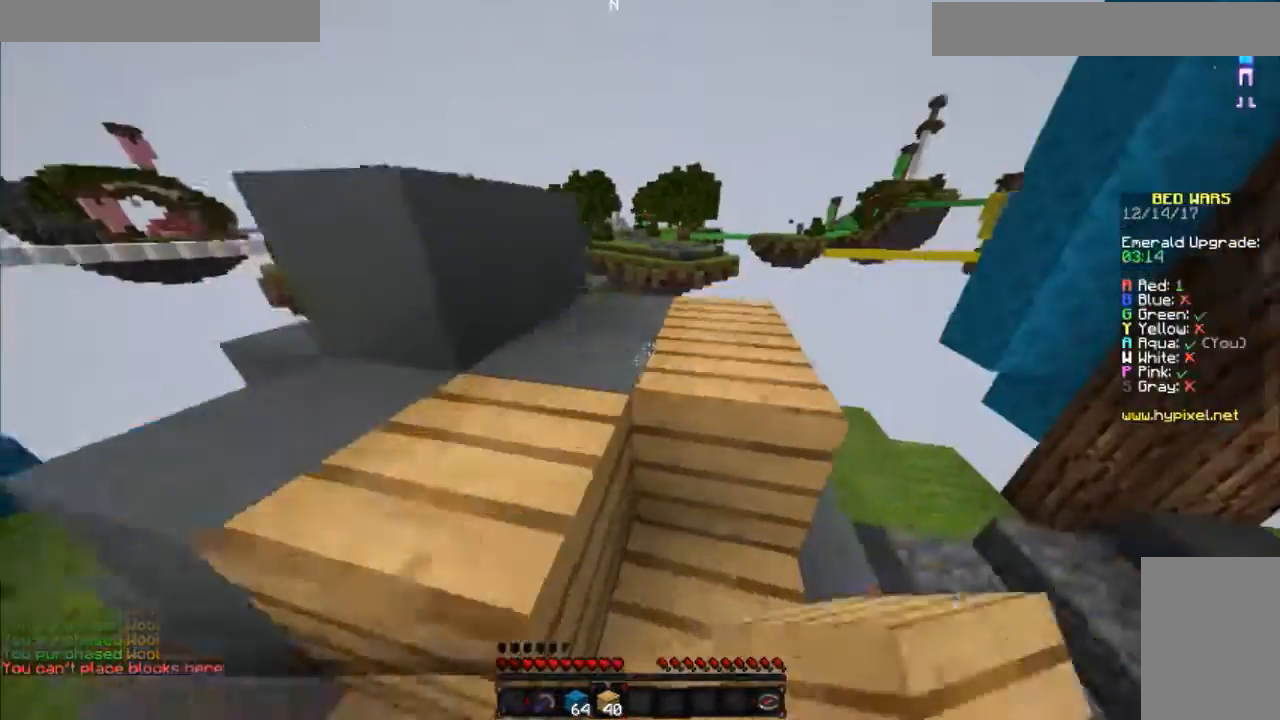
{"keys": [], "mouse": ["right"], "events": [[67, "w", "up"], [167, "d", "up"], [417, "mouse_right", "down"]]}
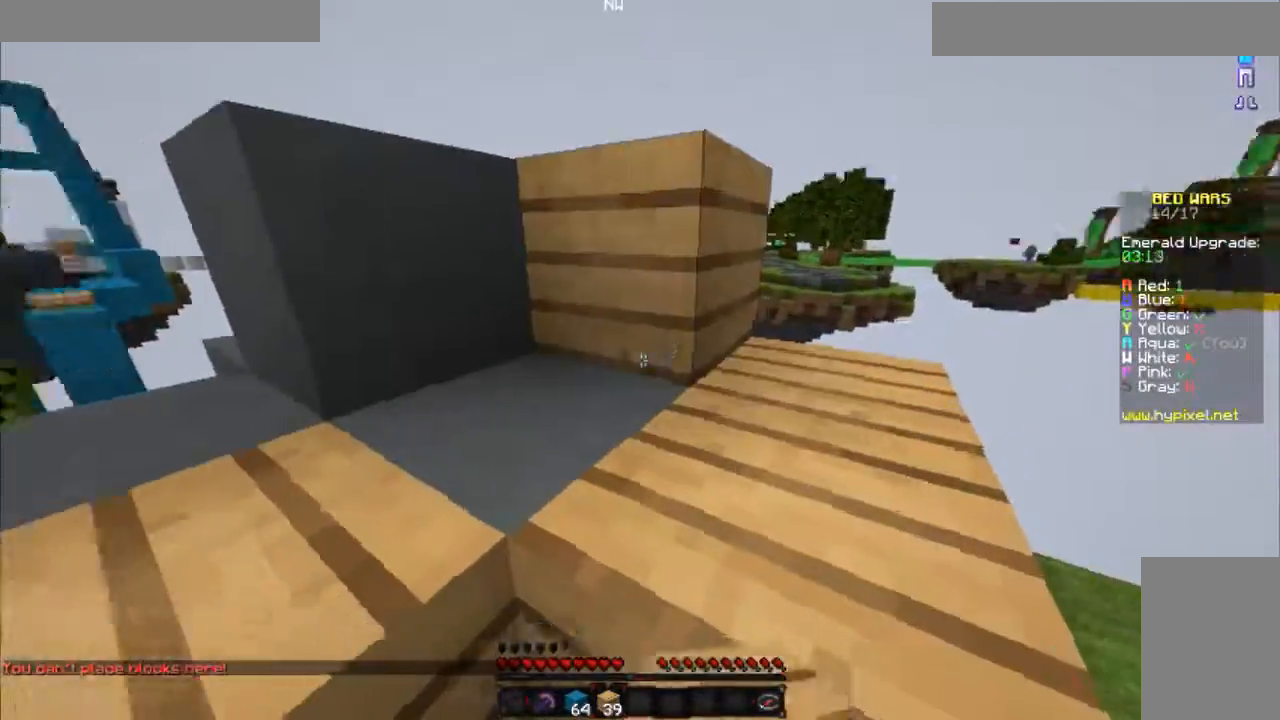
{"keys": ["a", "w"], "mouse": [], "events": [[17, "mouse_right", "up"], [117, "mouse_right", "down"], [201, "w", "down"], [217, "mouse_right", "up"], [334, "a", "down"], [334, "space", "down"], [468, "space", "up"]]}
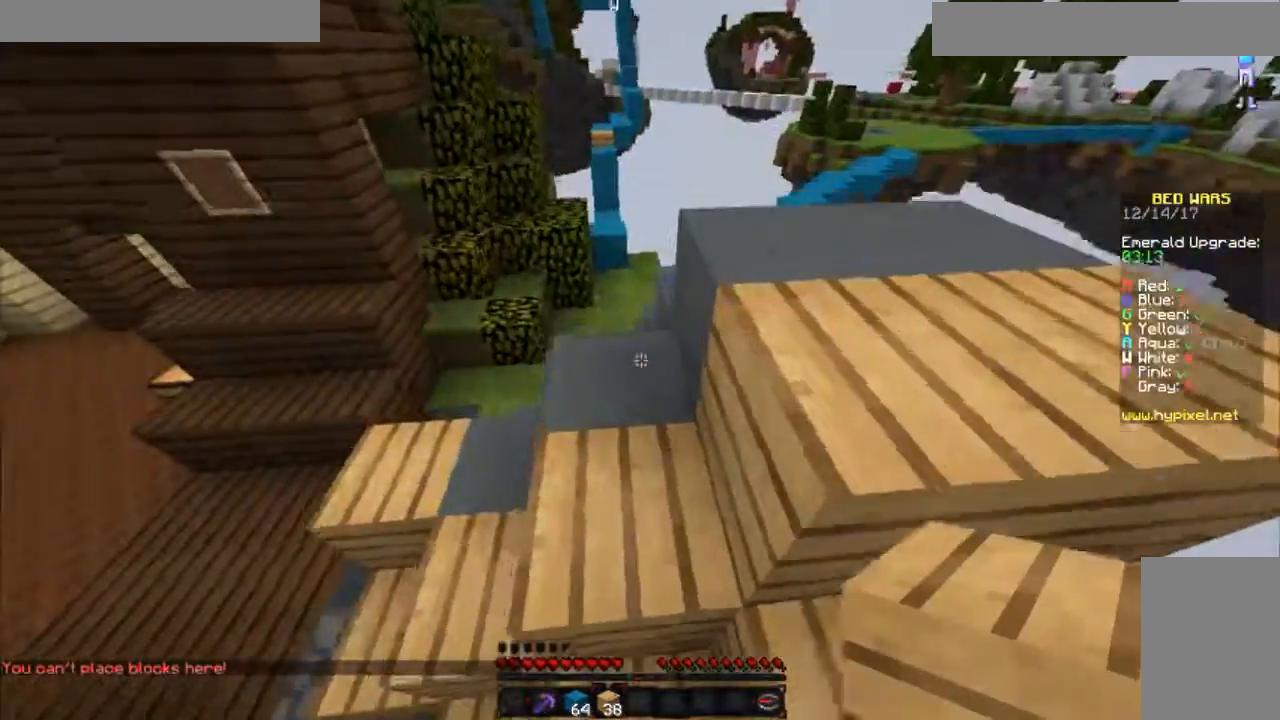
{"keys": [], "mouse": [], "events": [[83, "w", "up"], [117, "a", "up"], [183, "mouse_right", "down"], [267, "mouse_right", "up"]]}